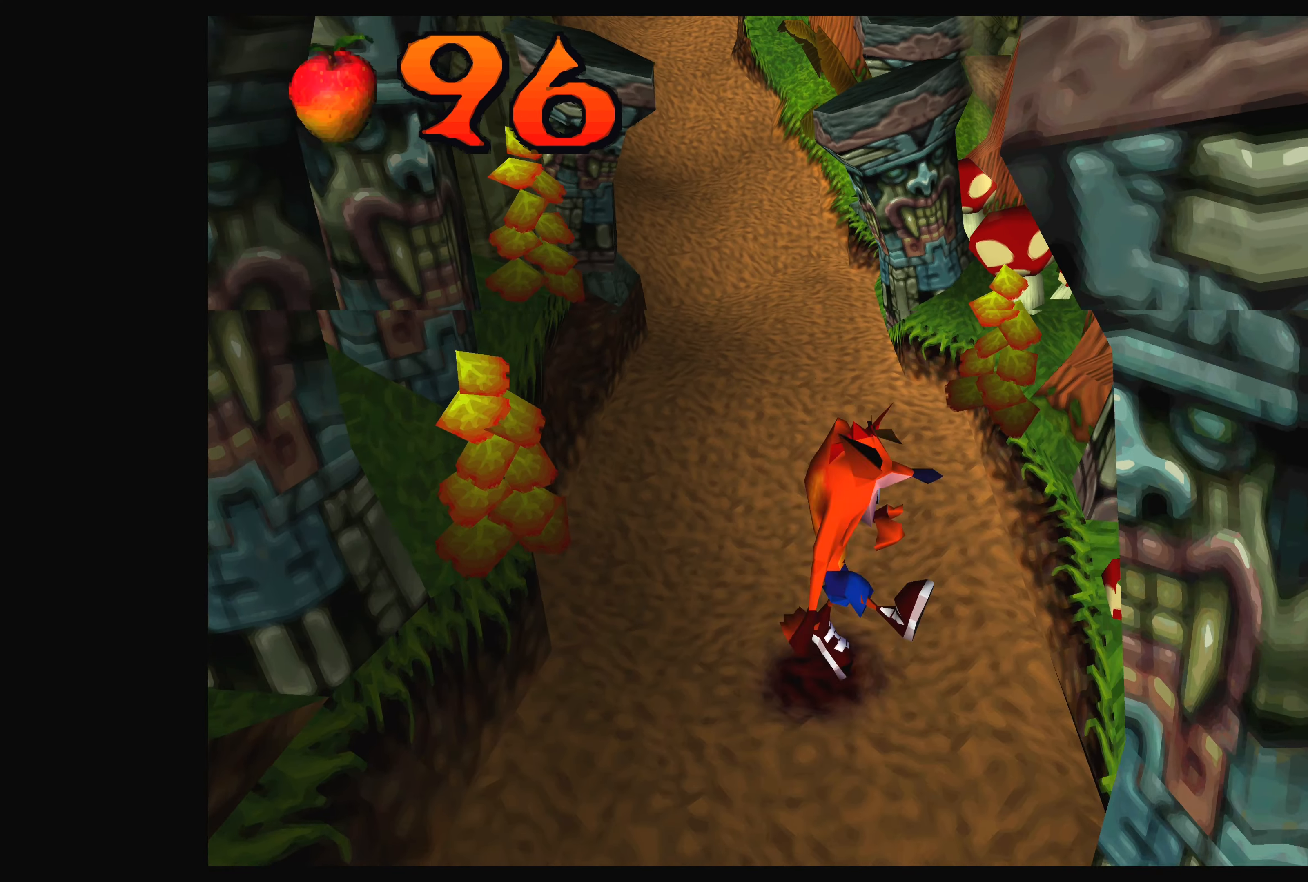
Gameplay with a controller (PlayStation layout); each line is a JSON object with the inputs held at the frame after it. "events" lists button and stick changes between this image and that frame as [ms after this image, input, new state], when the widget could be followed in between. Not read: L2 L3 R2 R3.
{"buttons": [], "left_stick": "up", "right_stick": "center", "events": []}
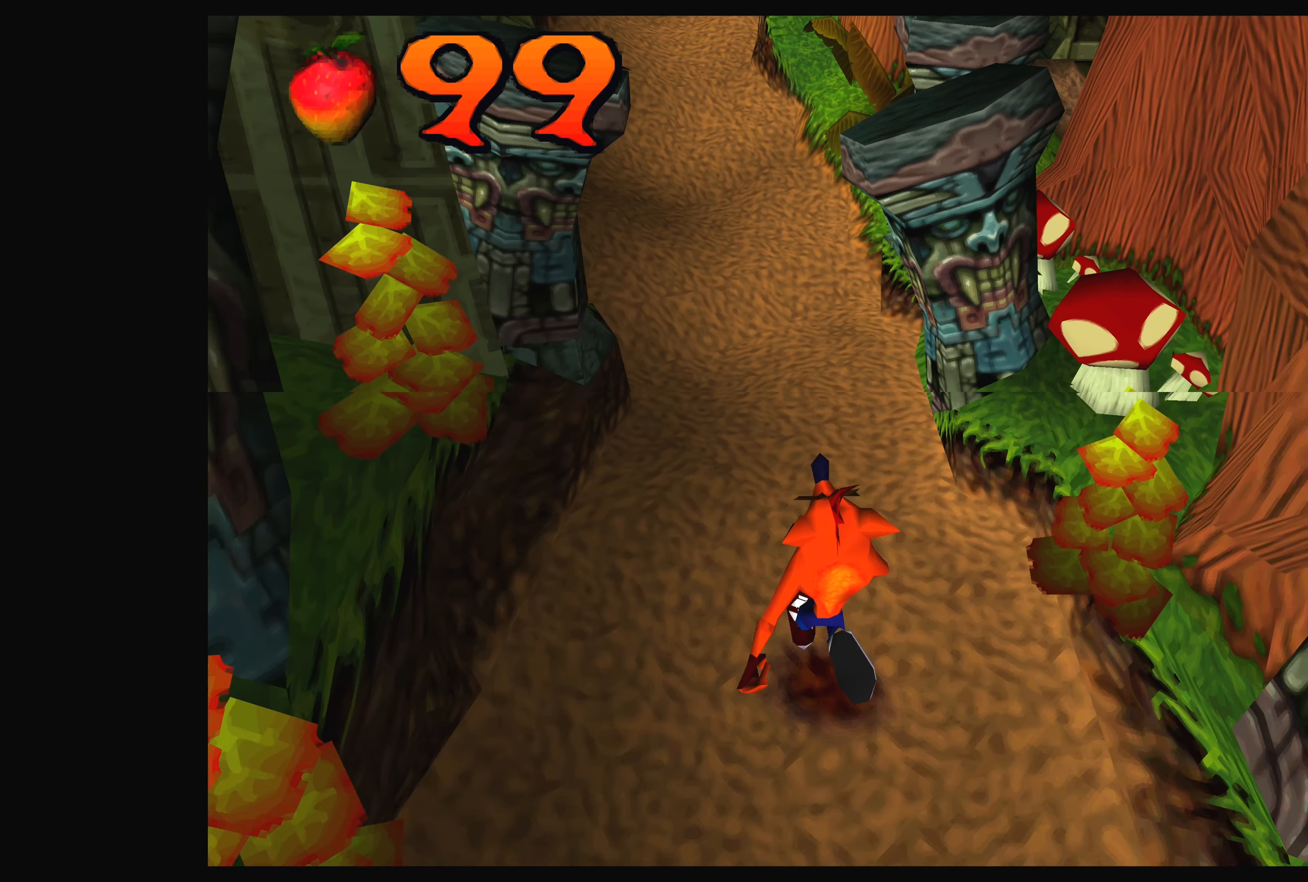
{"buttons": [], "left_stick": "up", "right_stick": "center", "events": []}
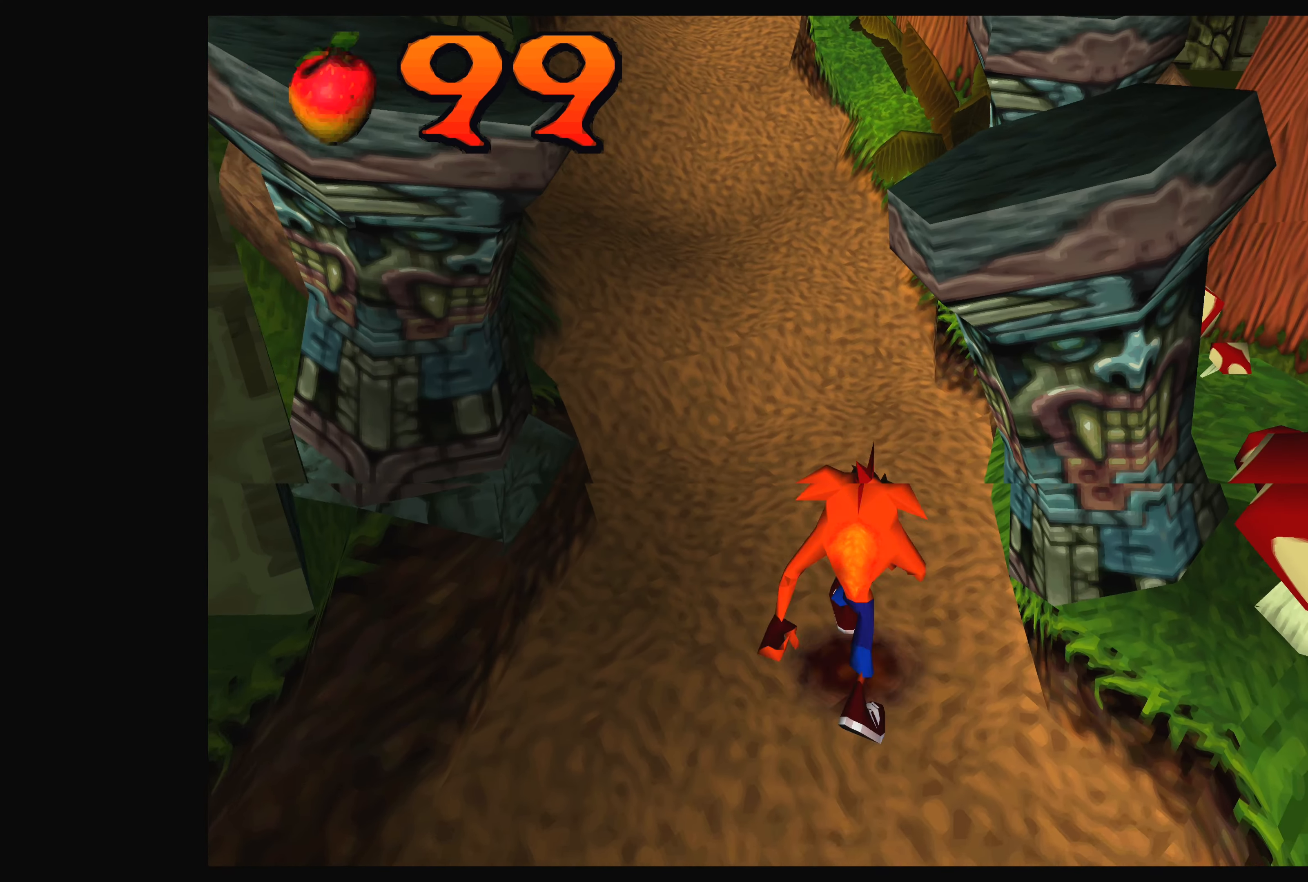
{"buttons": [], "left_stick": "up", "right_stick": "center", "events": []}
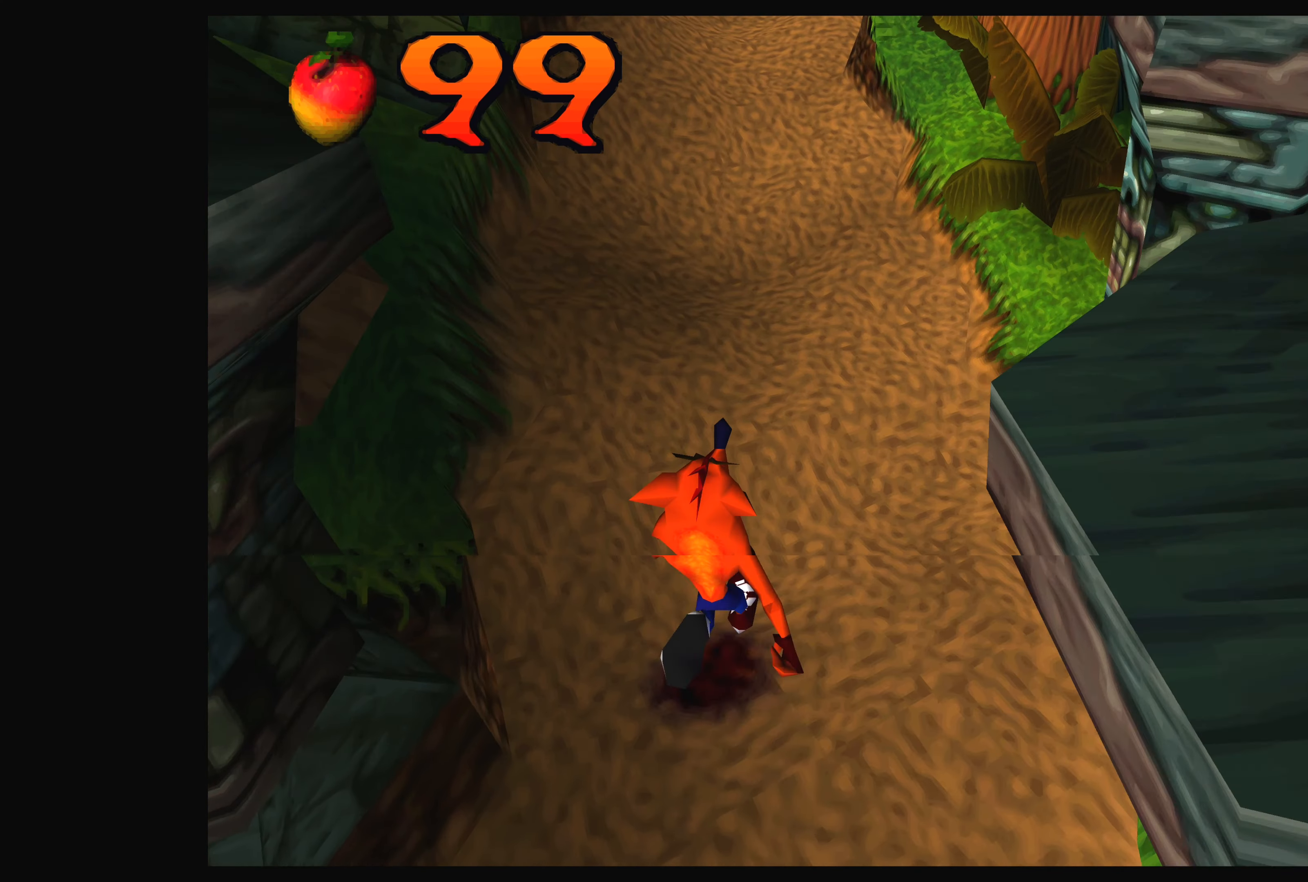
{"buttons": [], "left_stick": "up-right", "right_stick": "center", "events": [[450, "left_stick", "up-right"]]}
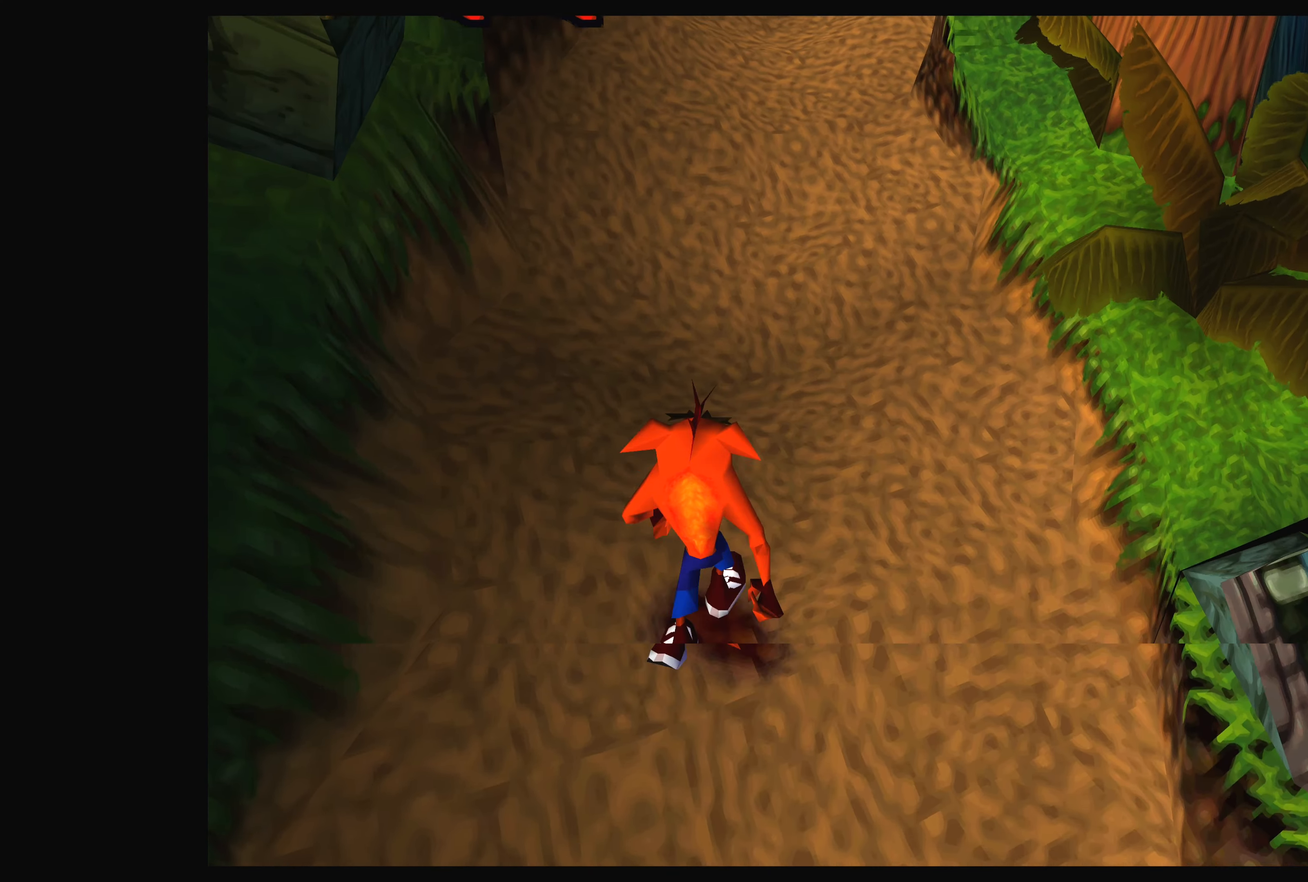
{"buttons": [], "left_stick": "up", "right_stick": "center", "events": [[167, "left_stick", "up"]]}
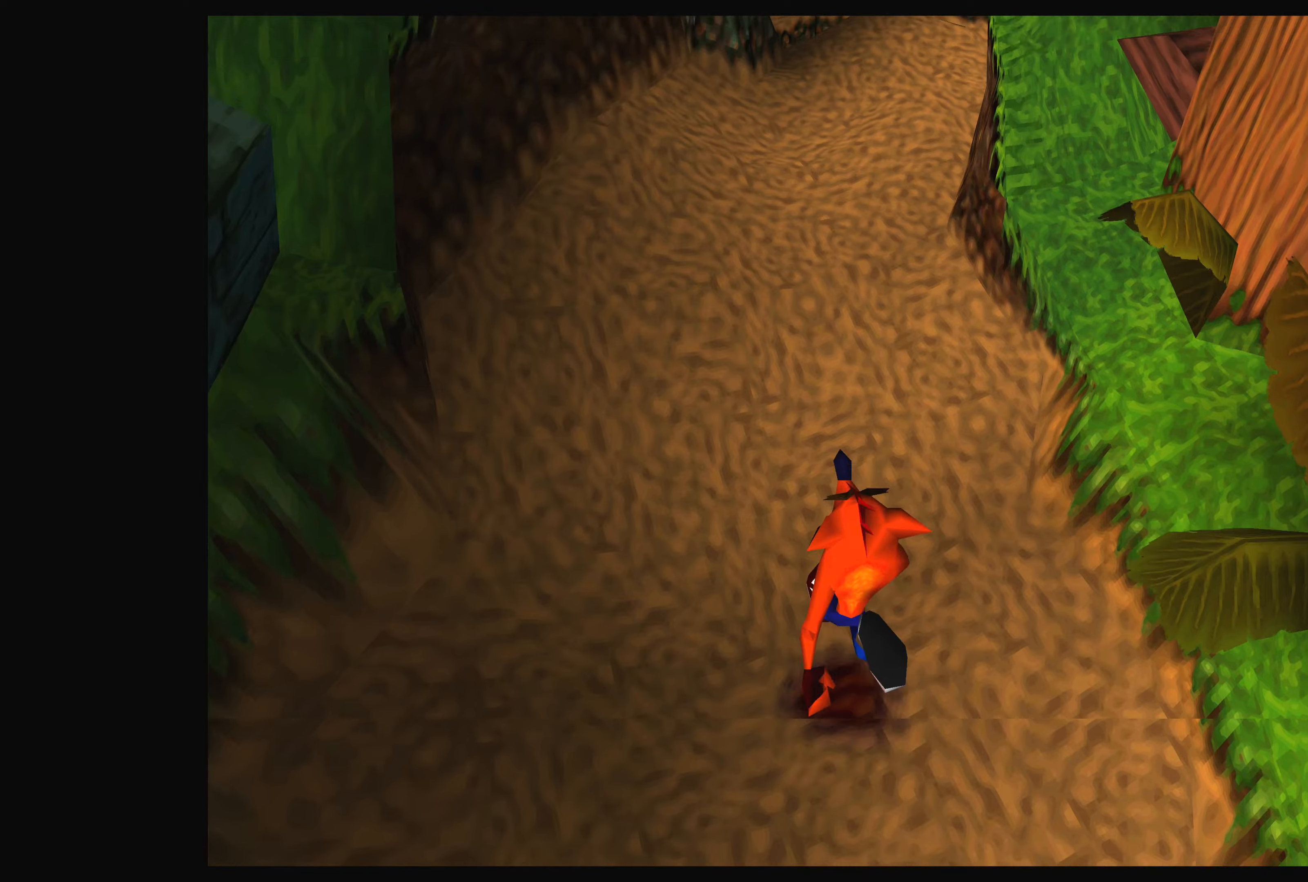
{"buttons": [], "left_stick": "up", "right_stick": "center", "events": []}
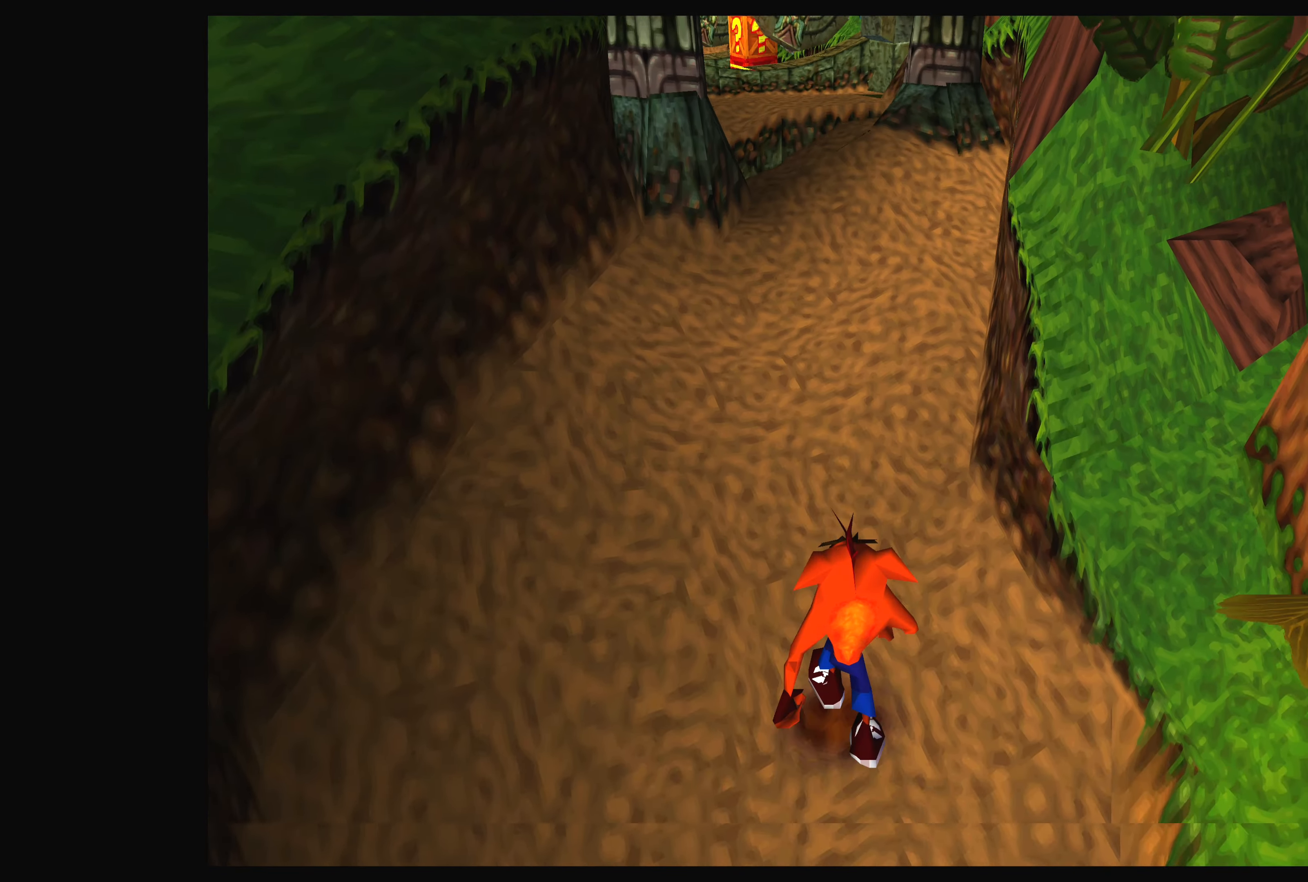
{"buttons": [], "left_stick": "up", "right_stick": "center", "events": []}
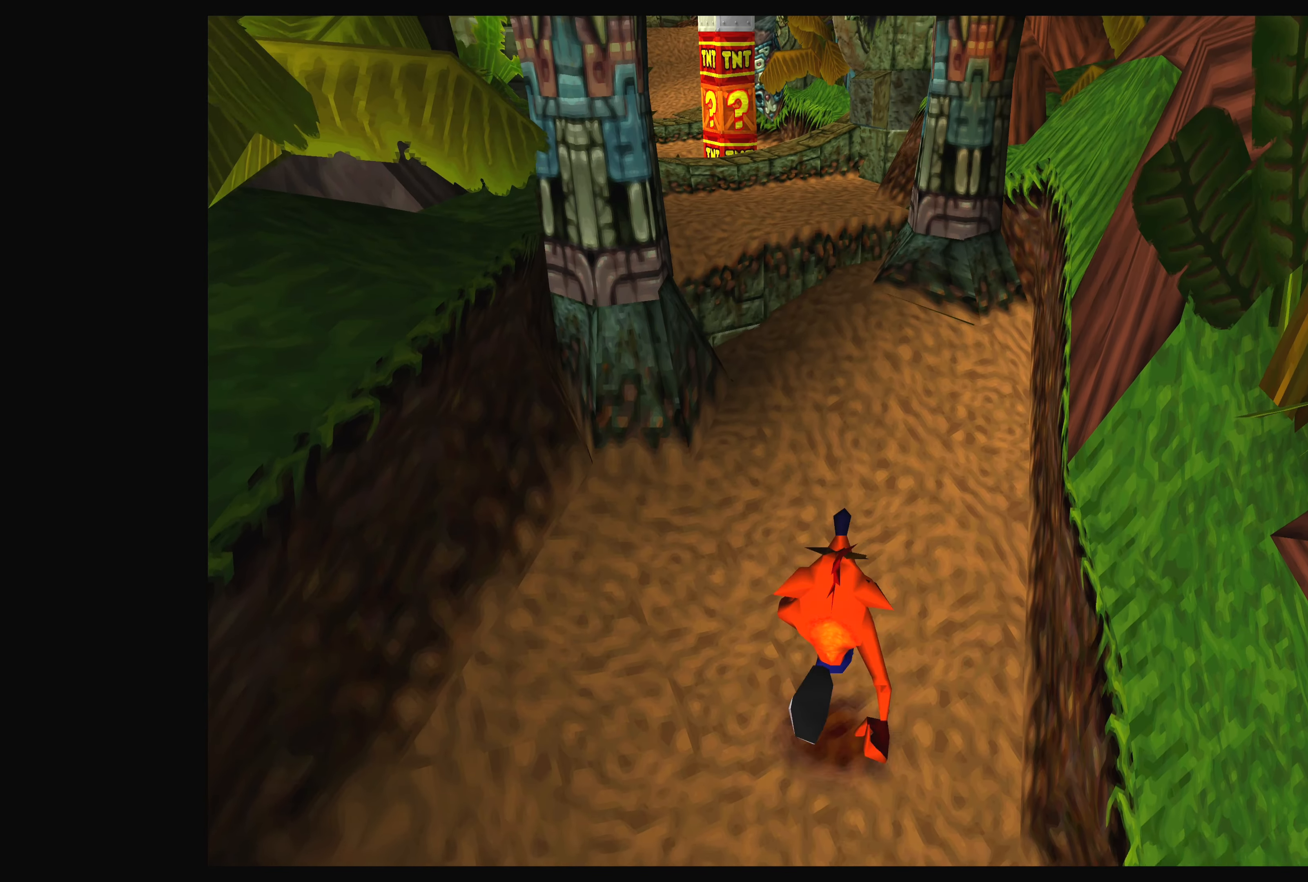
{"buttons": [], "left_stick": "center", "right_stick": "center", "events": [[366, "left_stick", "center"]]}
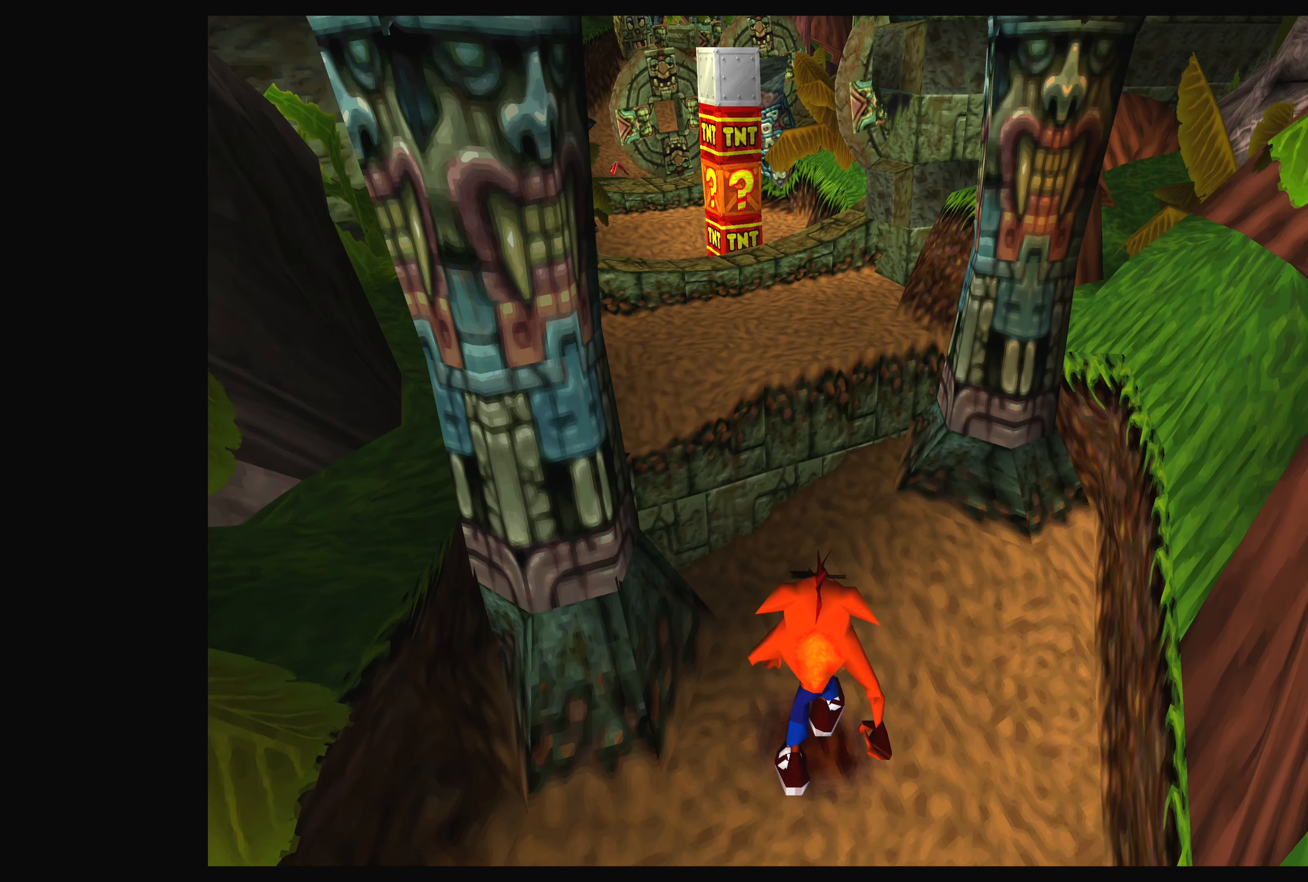
{"buttons": [], "left_stick": "center", "right_stick": "center", "events": []}
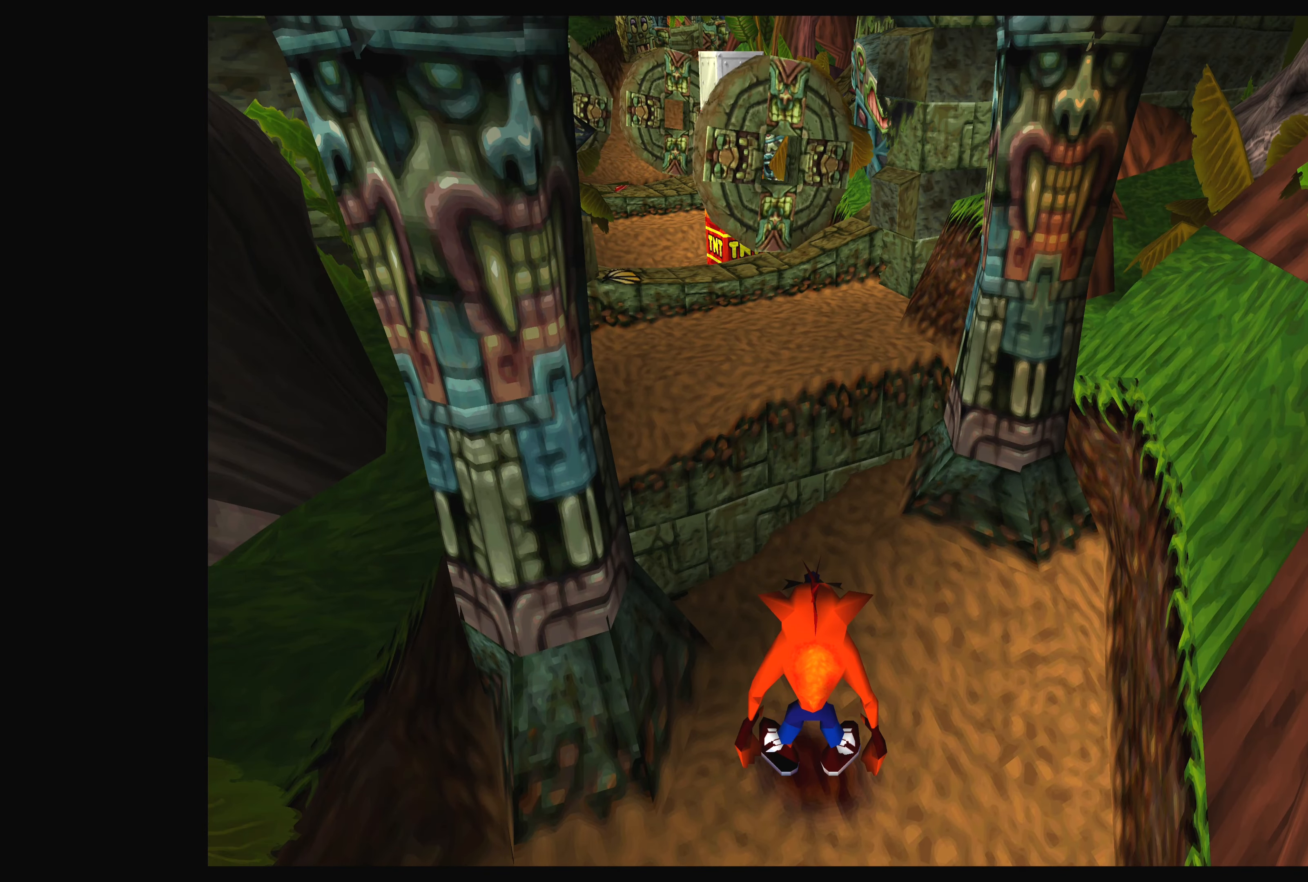
{"buttons": [], "left_stick": "up", "right_stick": "center", "events": [[83, "left_stick", "up"]]}
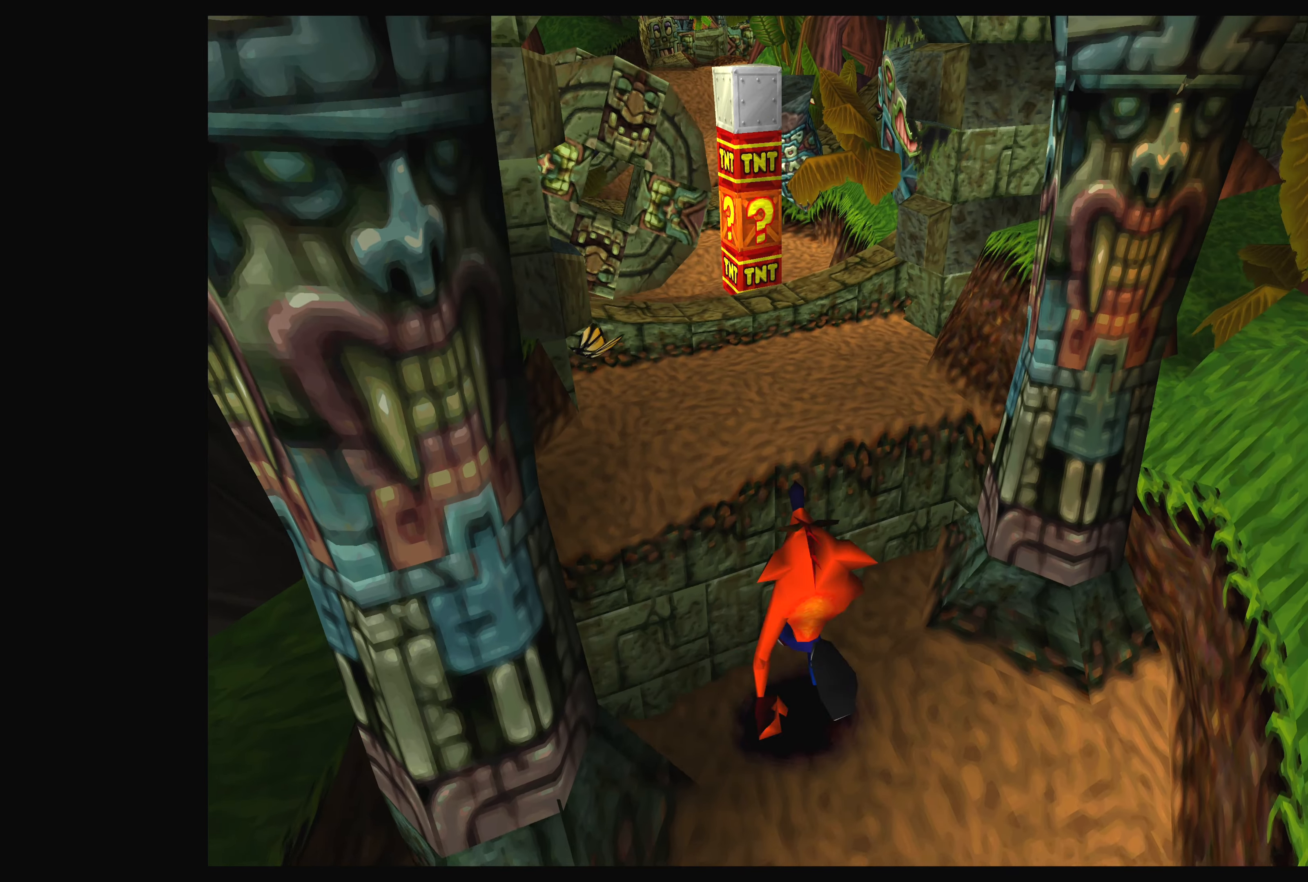
{"buttons": [], "left_stick": "up", "right_stick": "center", "events": [[50, "CROSS", "down"], [300, "CROSS", "up"]]}
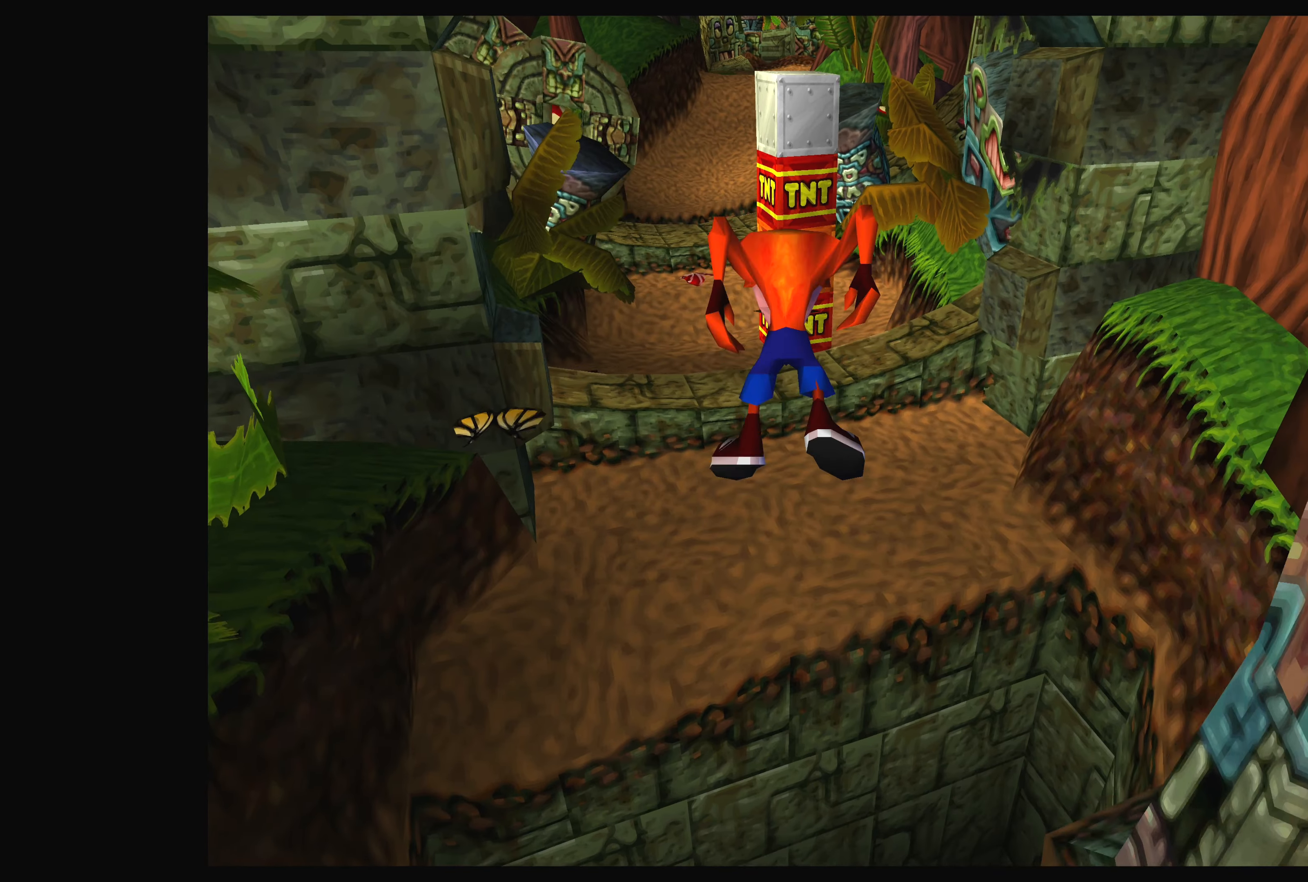
{"buttons": [], "left_stick": "center", "right_stick": "center", "events": [[183, "left_stick", "center"]]}
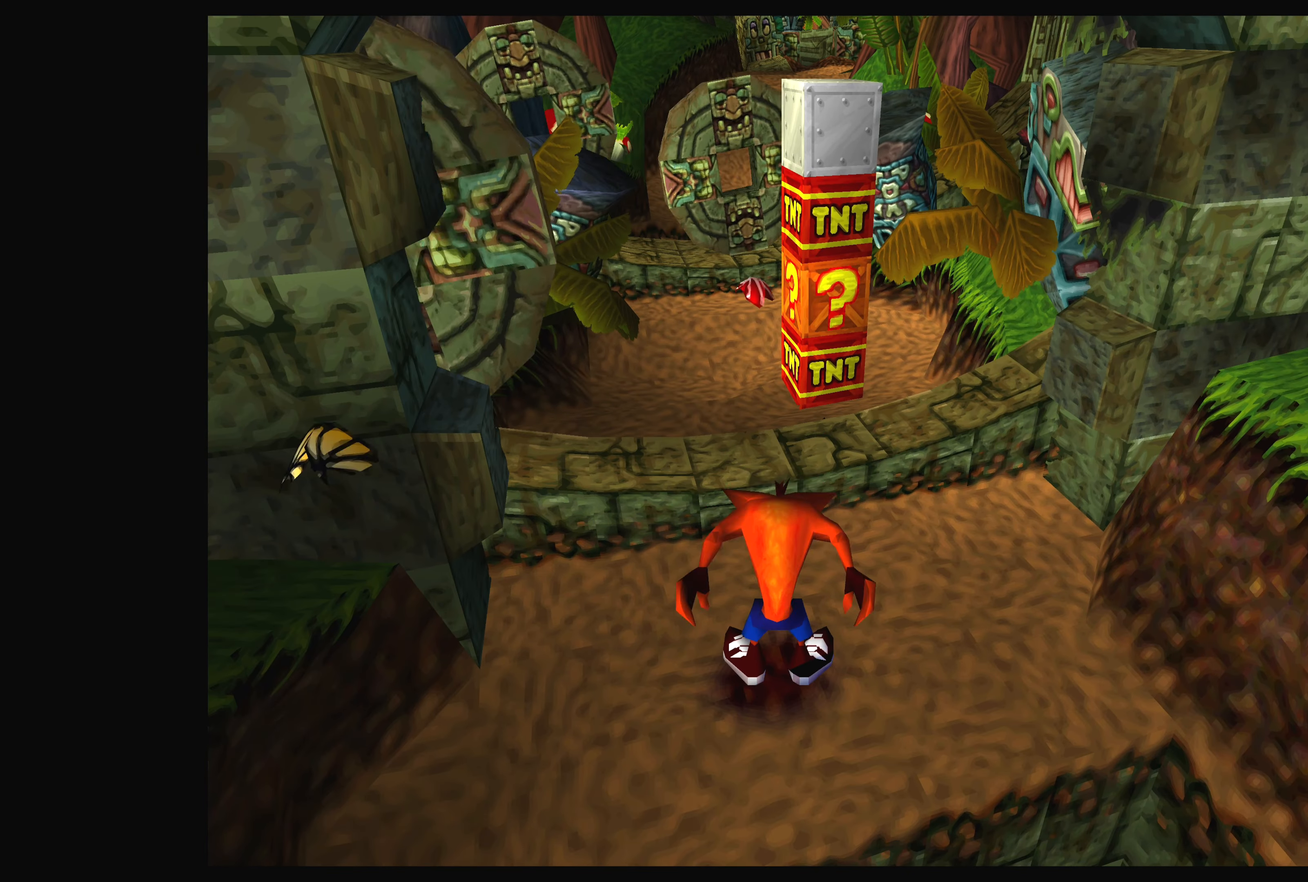
{"buttons": [], "left_stick": "up-left", "right_stick": "center", "events": [[500, "left_stick", "up-left"]]}
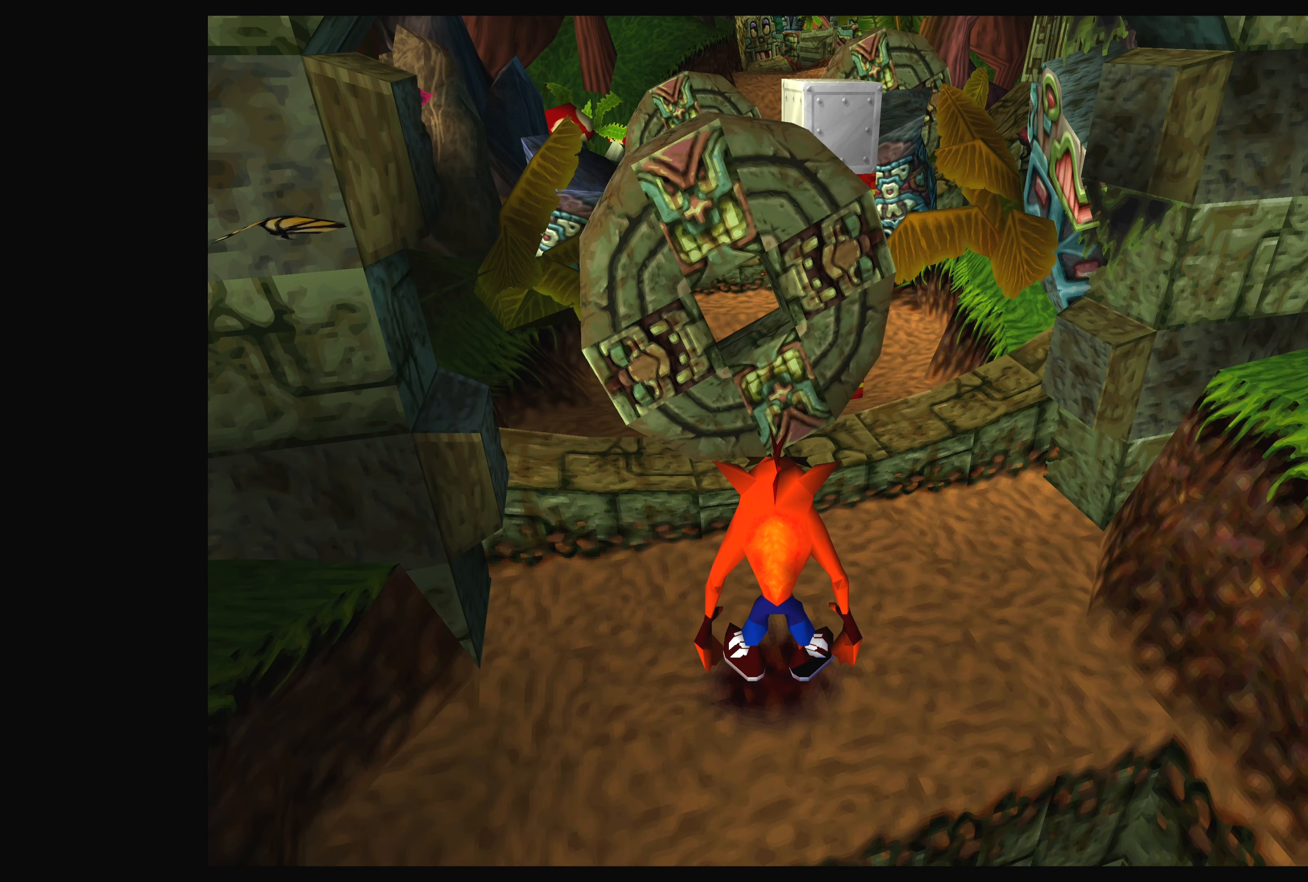
{"buttons": [], "left_stick": "up", "right_stick": "center", "events": [[166, "CROSS", "down"], [433, "CROSS", "up"], [500, "left_stick", "up"]]}
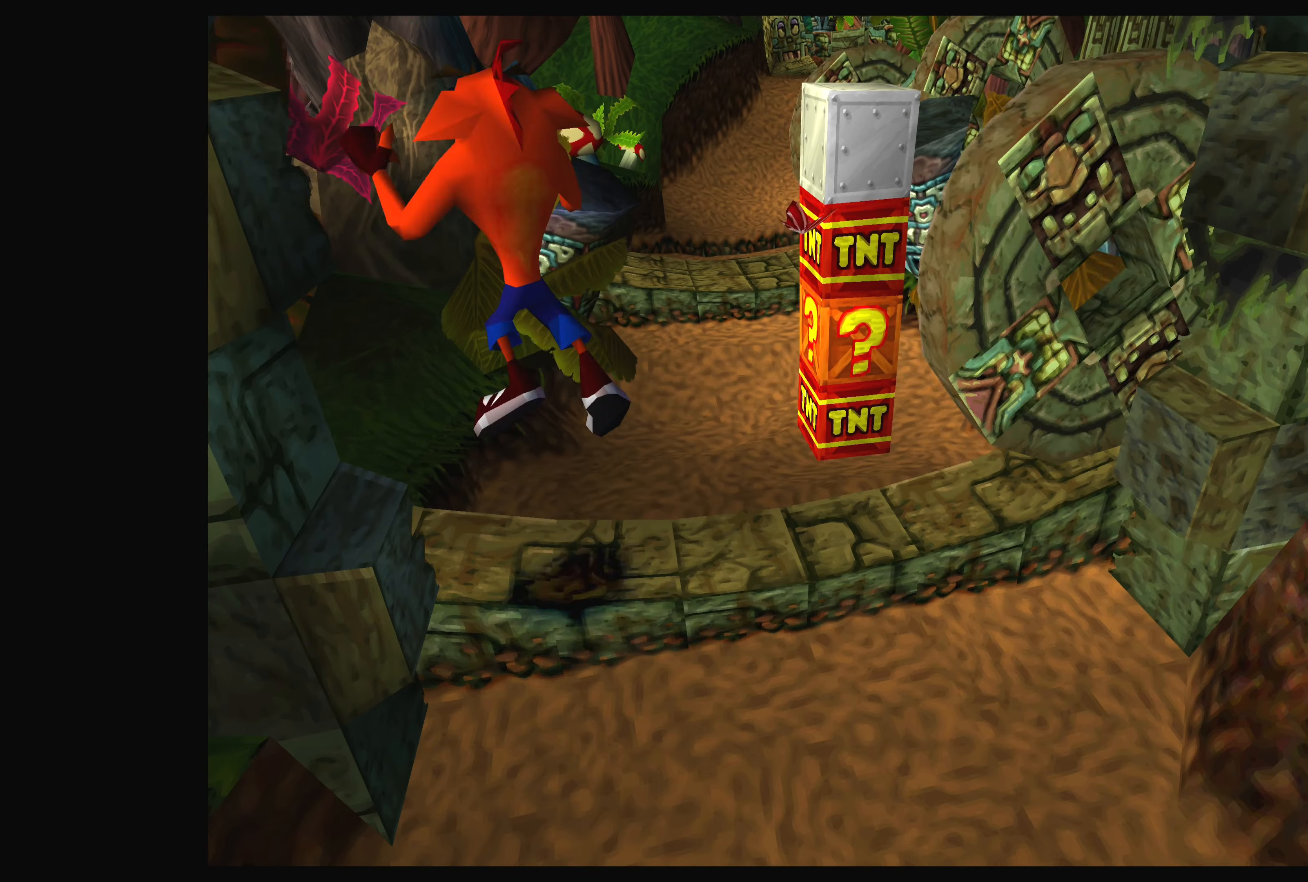
{"buttons": [], "left_stick": "up", "right_stick": "center", "events": []}
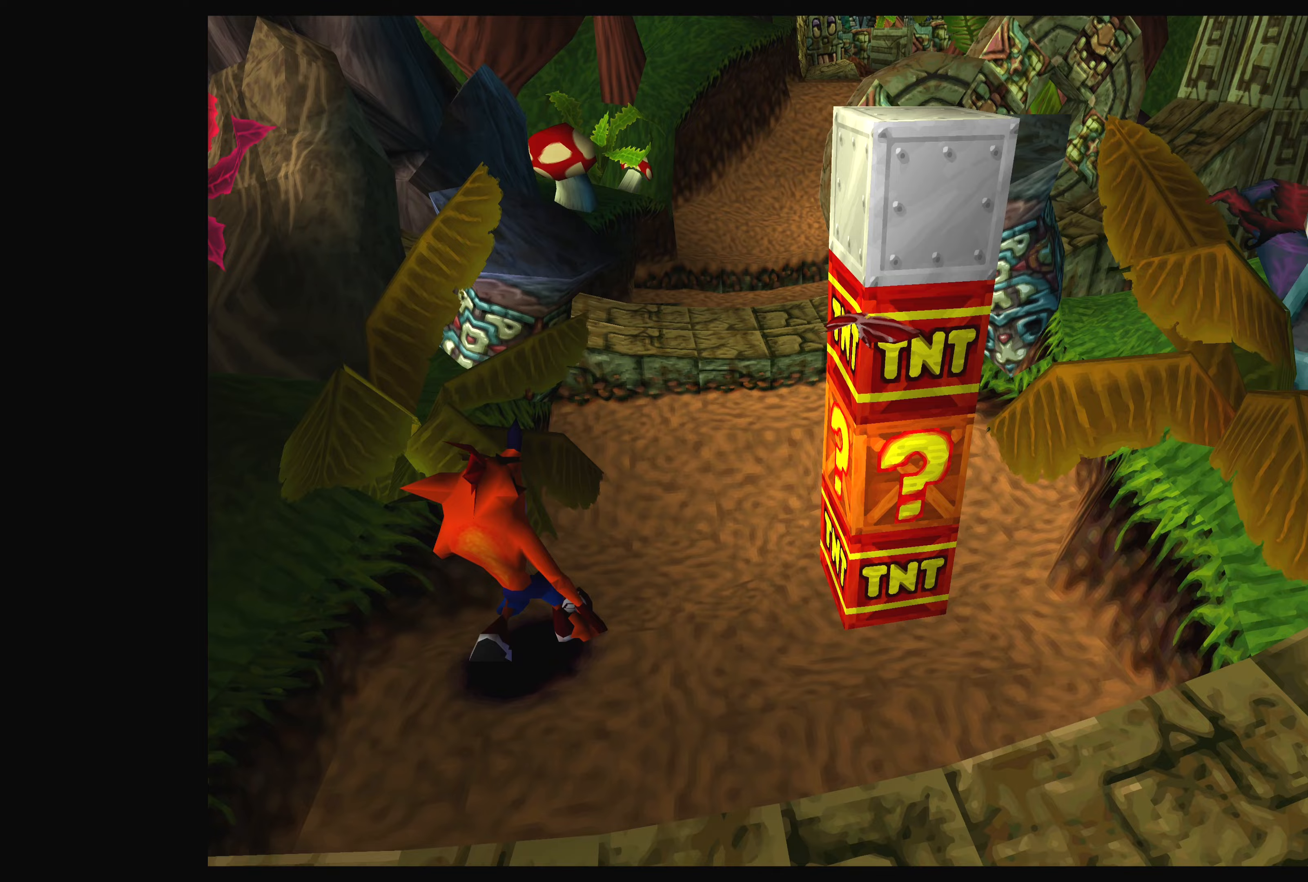
{"buttons": [], "left_stick": "center", "right_stick": "center", "events": [[117, "left_stick", "center"]]}
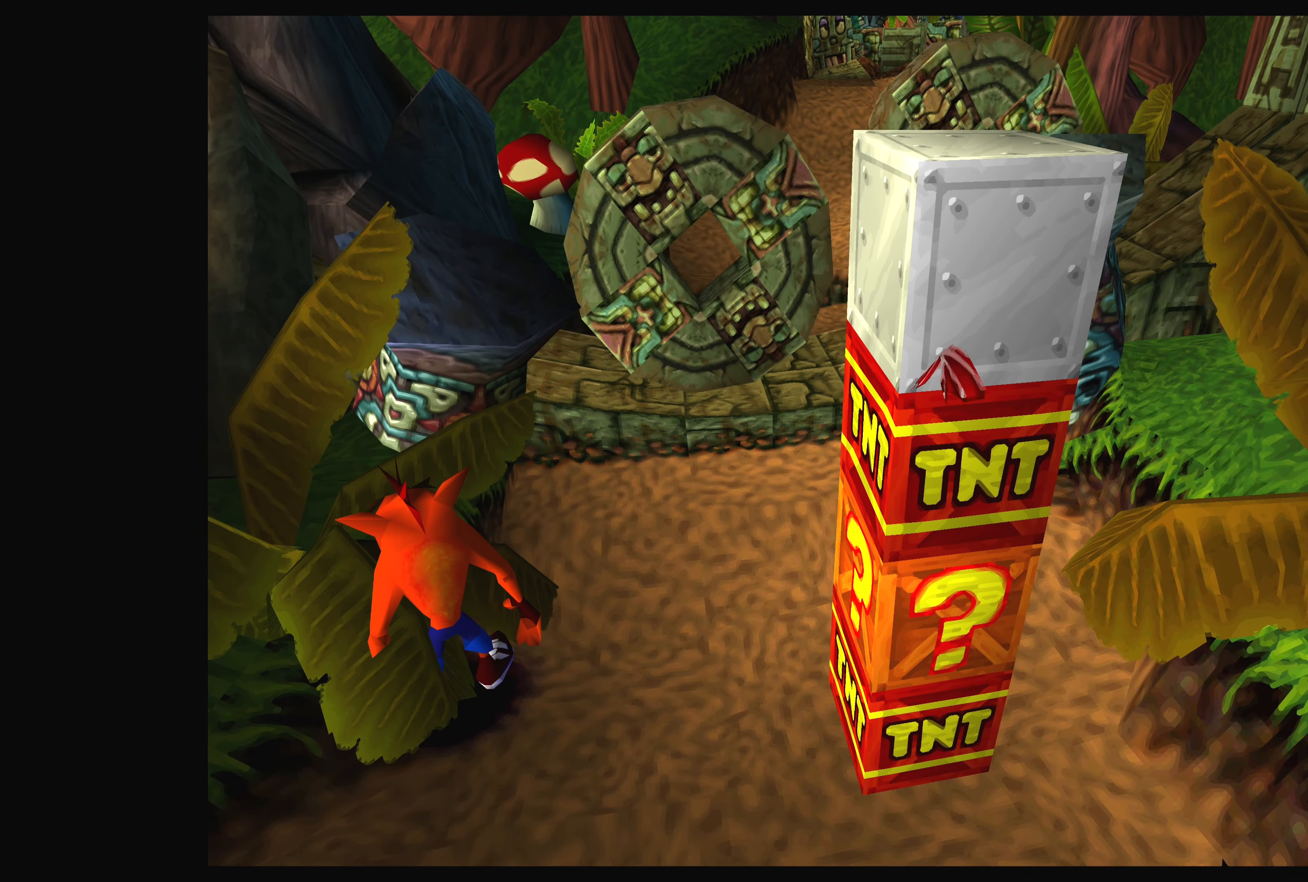
{"buttons": [], "left_stick": "center", "right_stick": "center", "events": [[267, "CROSS", "down"], [417, "CROSS", "up"]]}
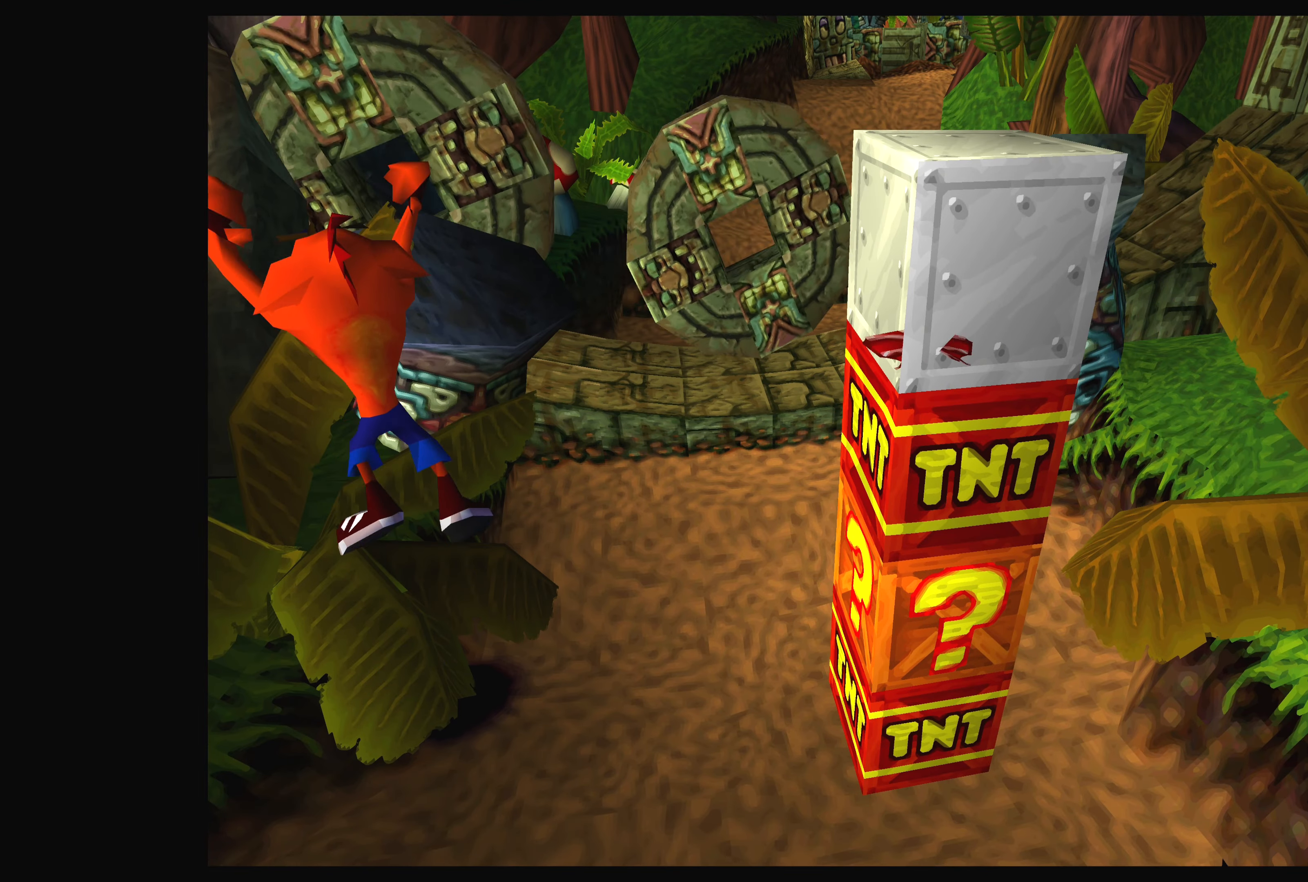
{"buttons": ["SQUARE"], "left_stick": "center", "right_stick": "center", "events": [[417, "SQUARE", "down"]]}
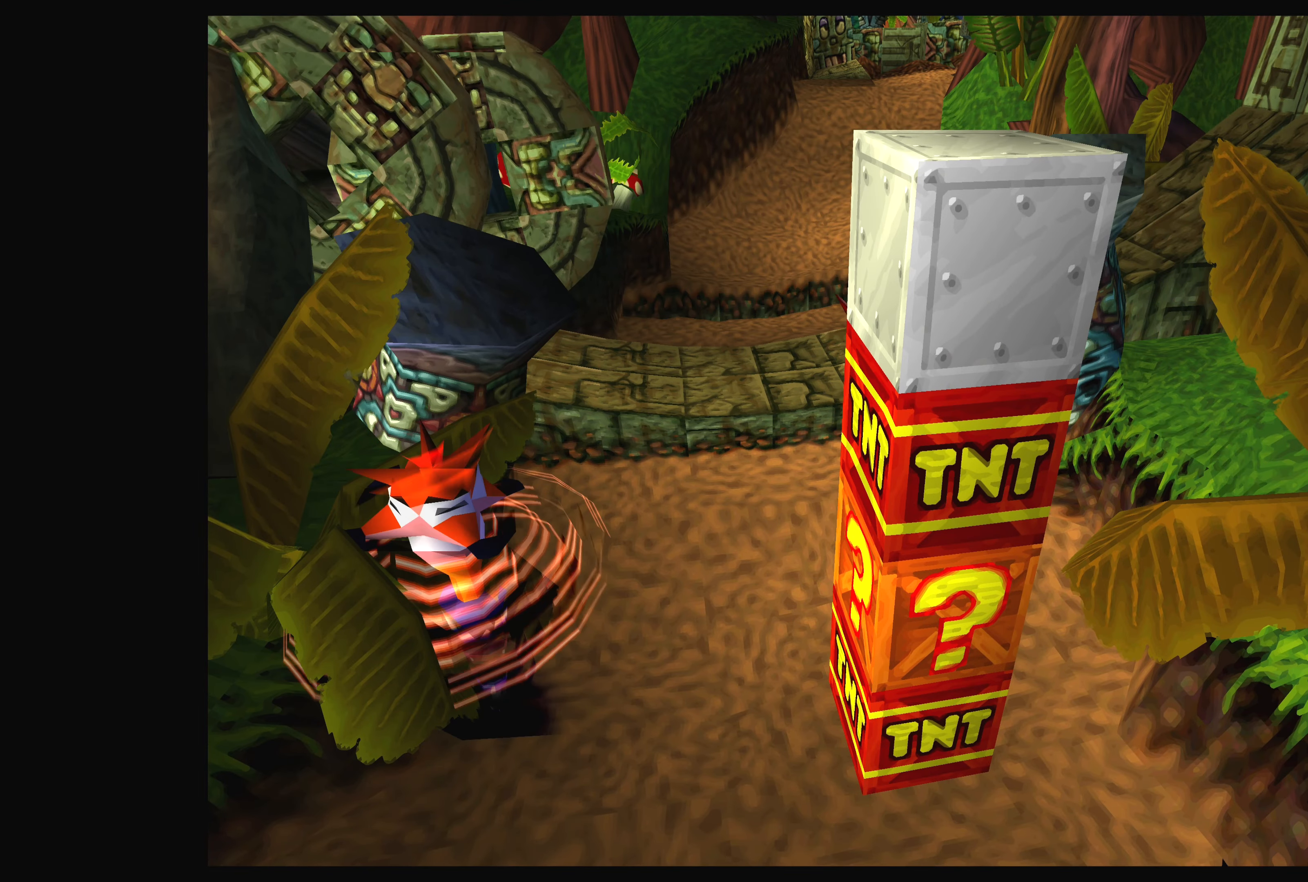
{"buttons": ["SQUARE"], "left_stick": "center", "right_stick": "center", "events": [[50, "SQUARE", "up"], [367, "SQUARE", "down"]]}
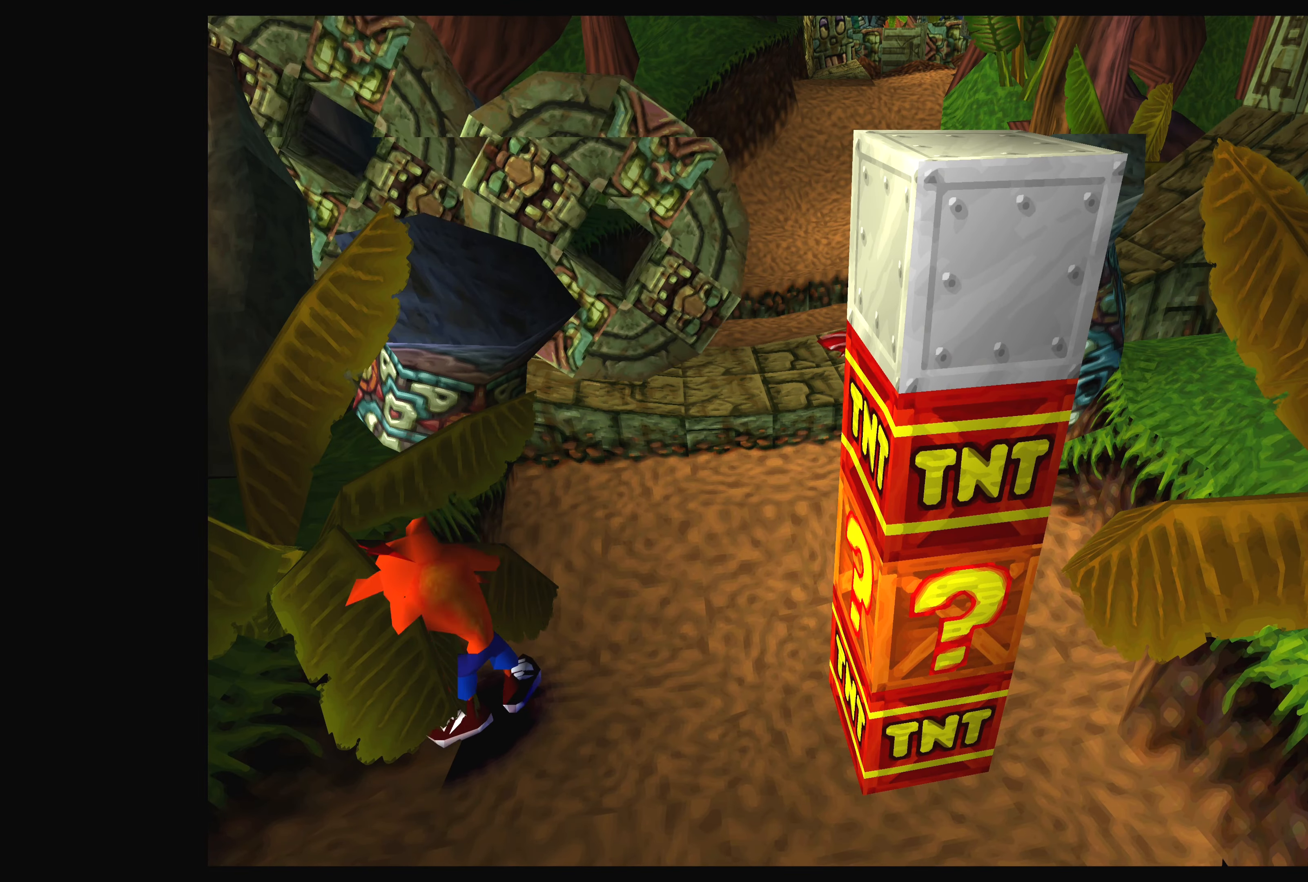
{"buttons": ["CROSS"], "left_stick": "center", "right_stick": "center", "events": [[83, "SQUARE", "up"], [483, "CROSS", "down"]]}
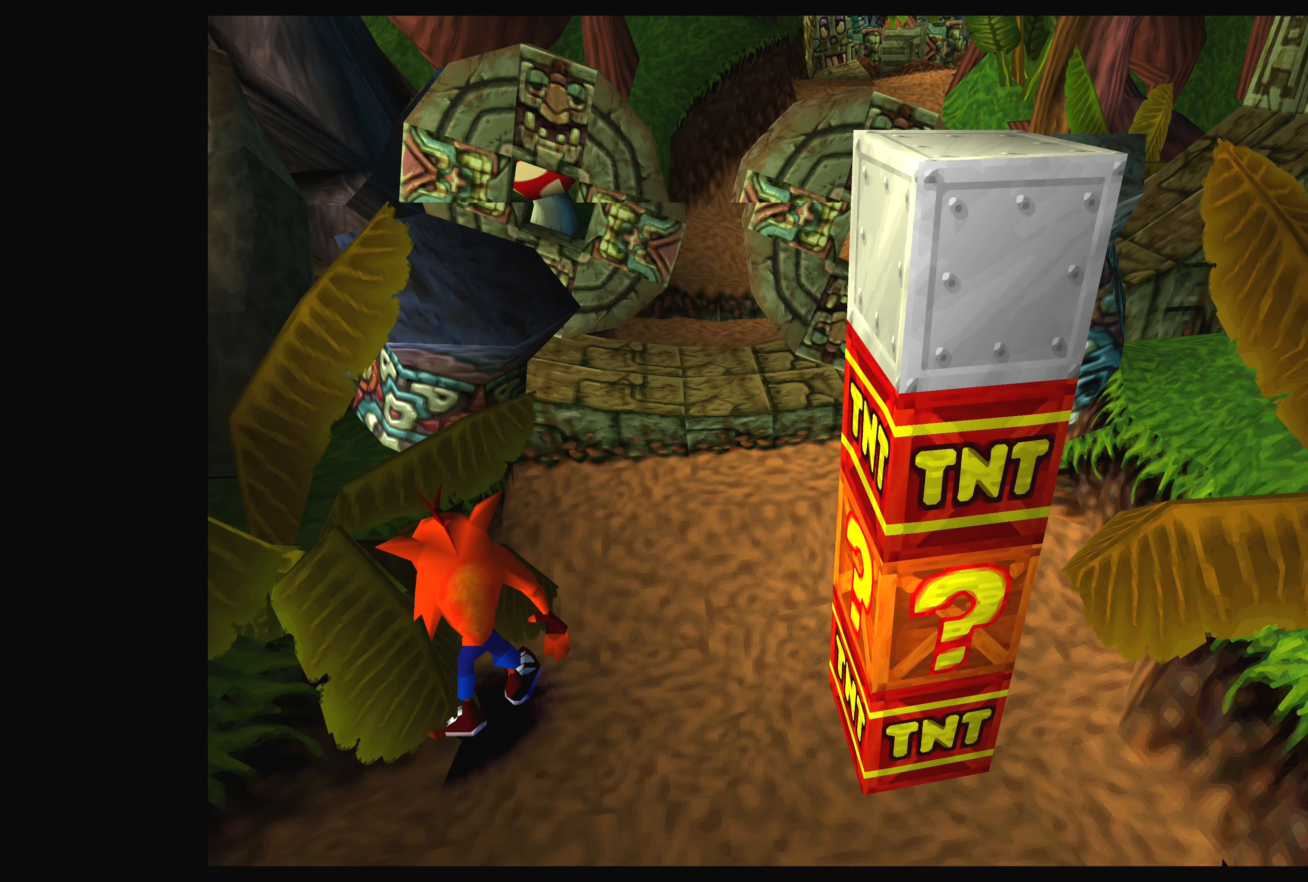
{"buttons": ["TRIANGLE"], "left_stick": "center", "right_stick": "center", "events": [[117, "CROSS", "up"], [383, "TRIANGLE", "down"]]}
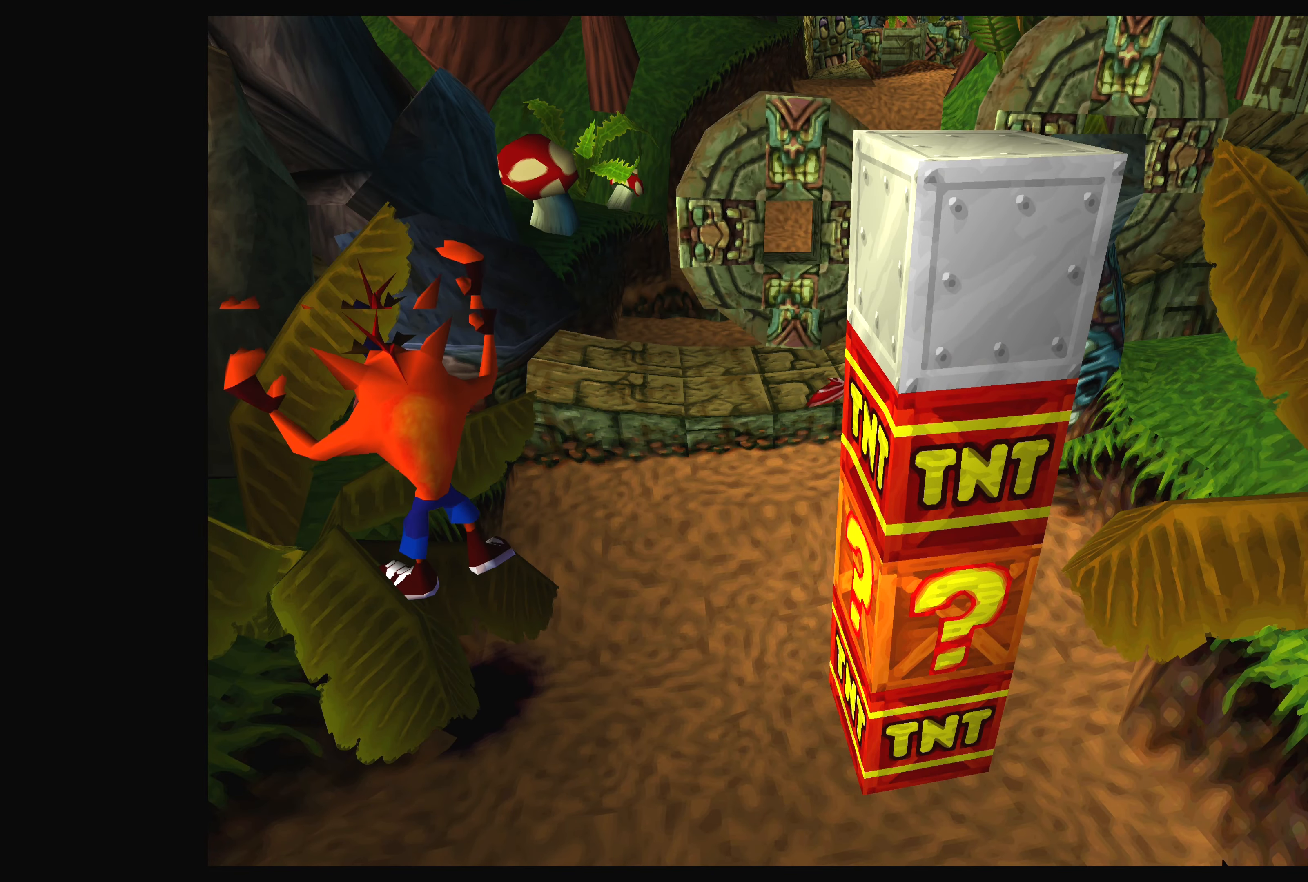
{"buttons": [], "left_stick": "center", "right_stick": "center", "events": [[67, "TRIANGLE", "up"]]}
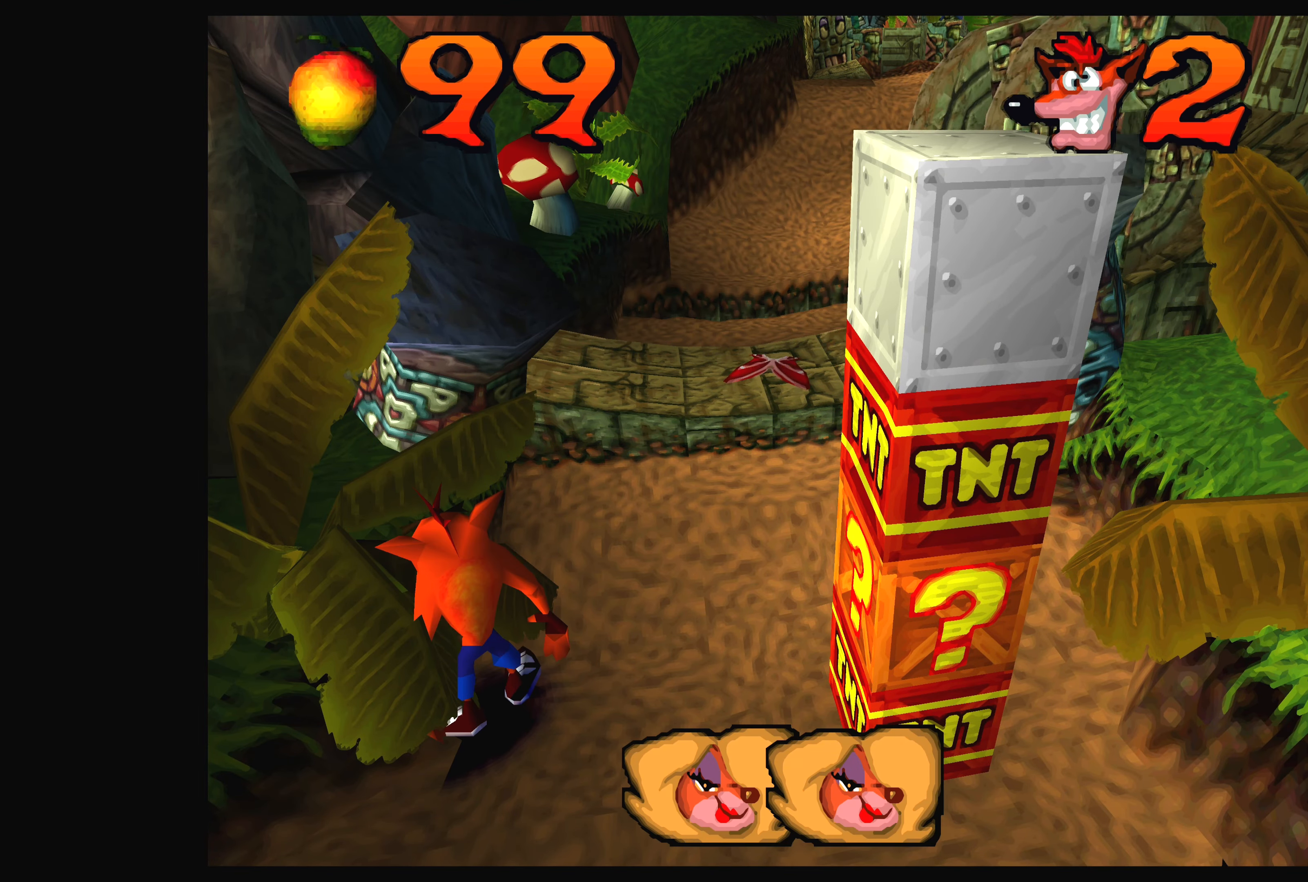
{"buttons": [], "left_stick": "center", "right_stick": "center", "events": []}
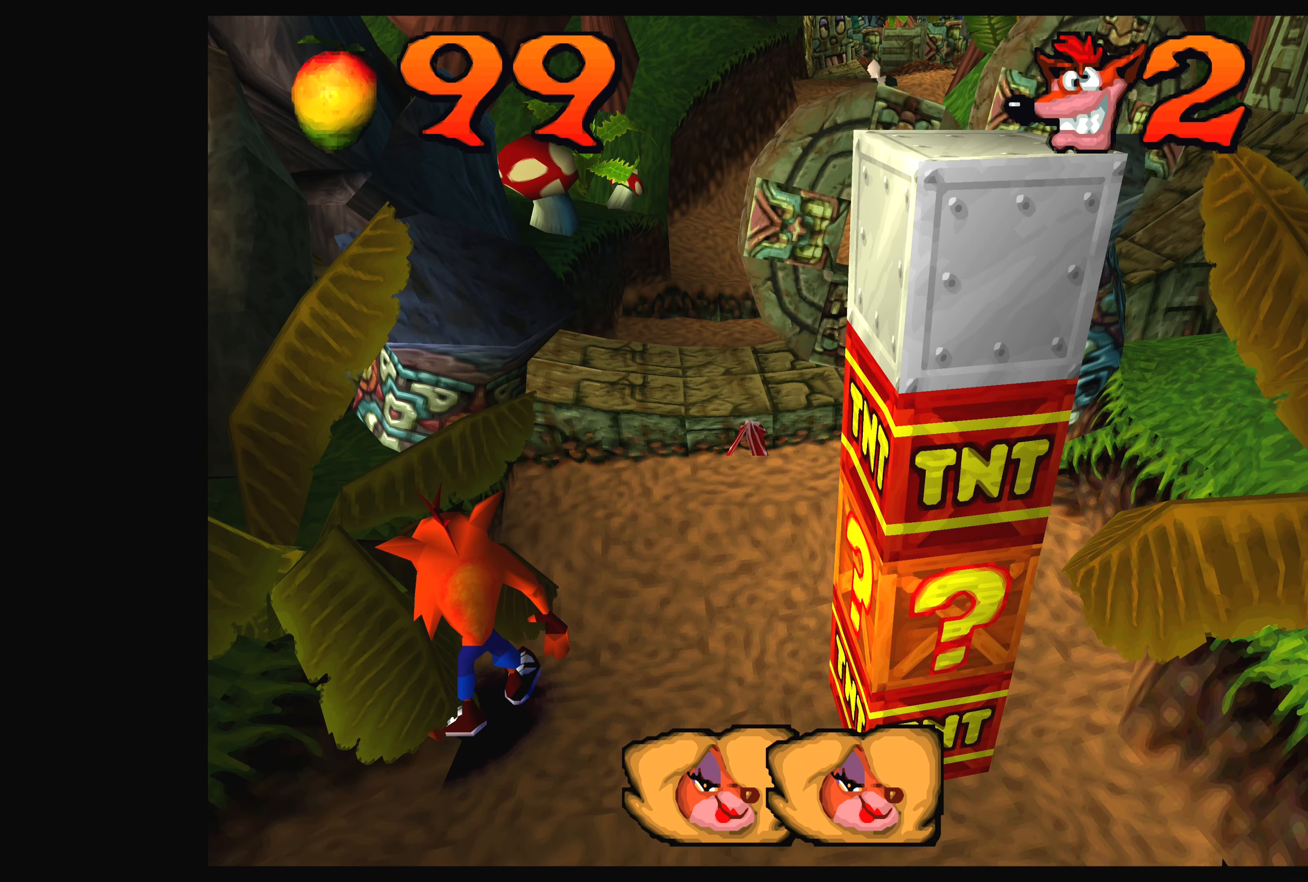
{"buttons": [], "left_stick": "center", "right_stick": "center", "events": []}
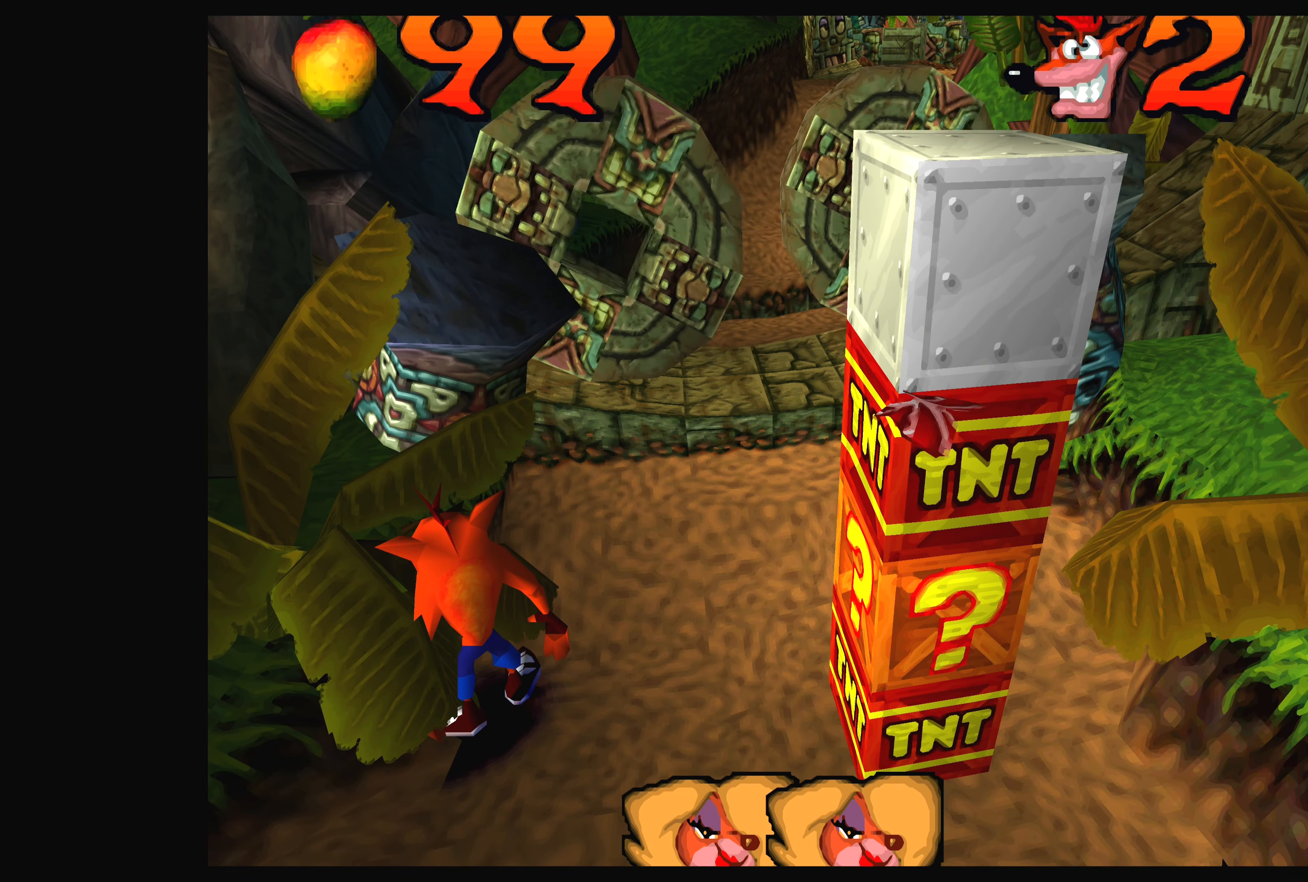
{"buttons": [], "left_stick": "center", "right_stick": "center", "events": []}